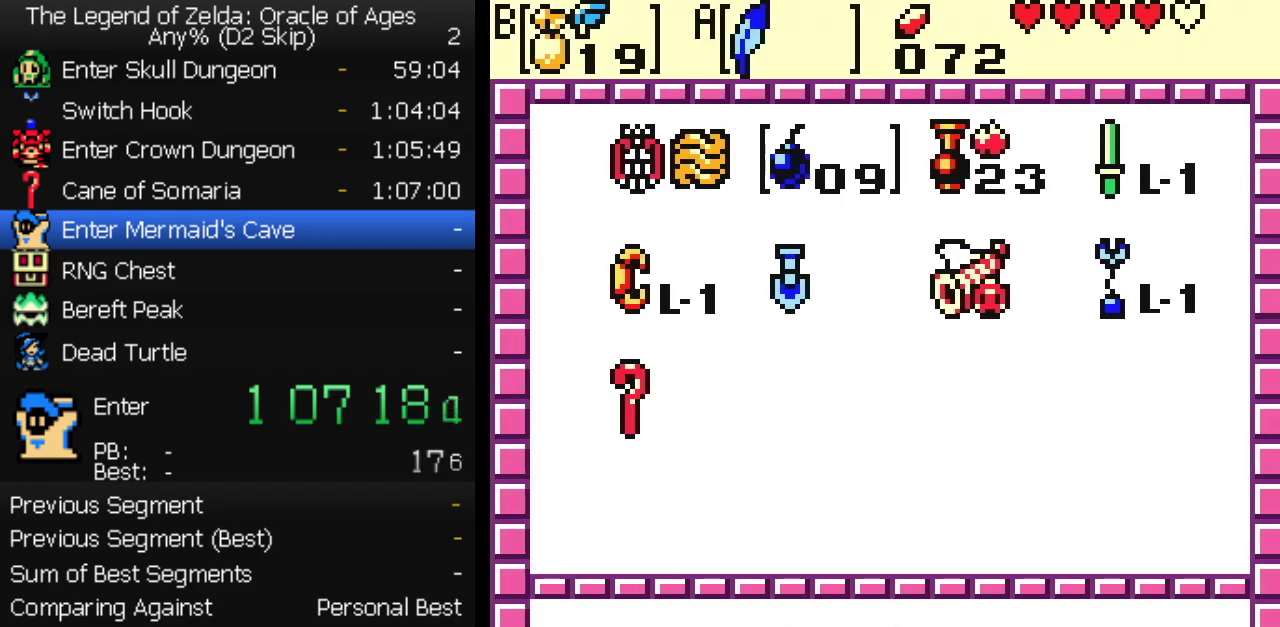
Gameplay with a controller (Nintendo layout); each line is a JSON object with the inputs held at the frame after it. "events" lists button and stick changes between this image and that frame as [ms after this image, input, new state], when the widget could be followed in between. Not read: L3 R3 START.
{"buttons": [], "events": [[33, "DPAD_RIGHT", "down"], [117, "A", "down"], [117, "DPAD_RIGHT", "up"], [200, "A", "up"]]}
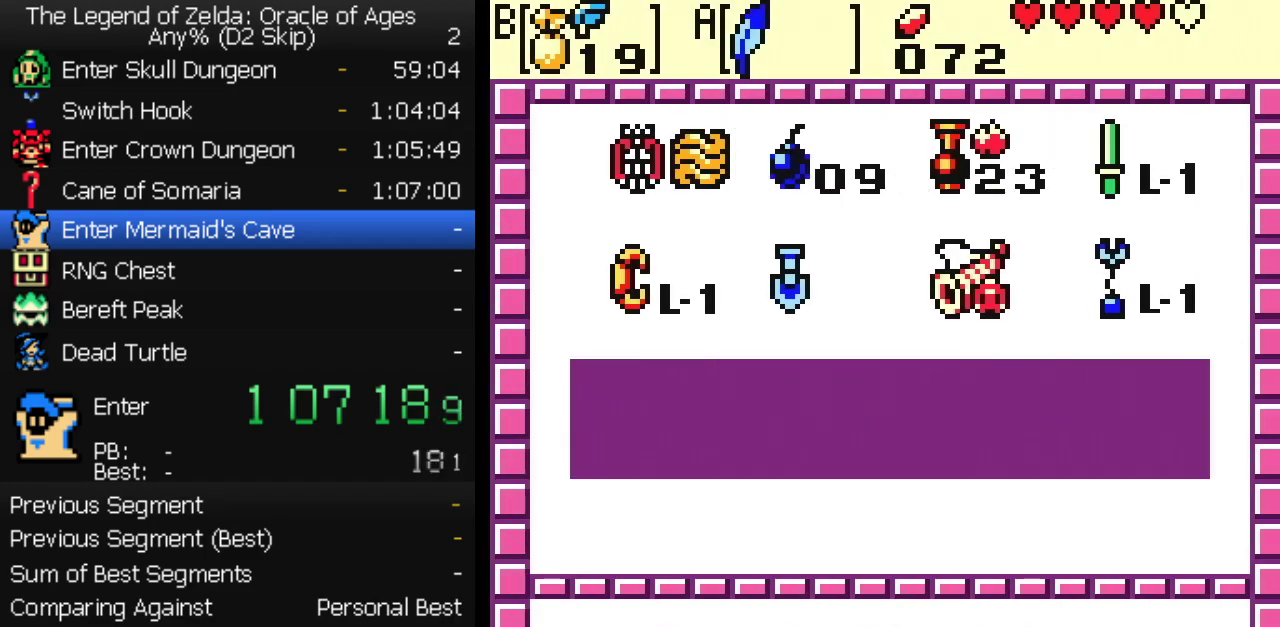
{"buttons": [], "events": [[67, "DPAD_LEFT", "down"], [167, "DPAD_LEFT", "up"], [267, "A", "down"], [350, "A", "up"]]}
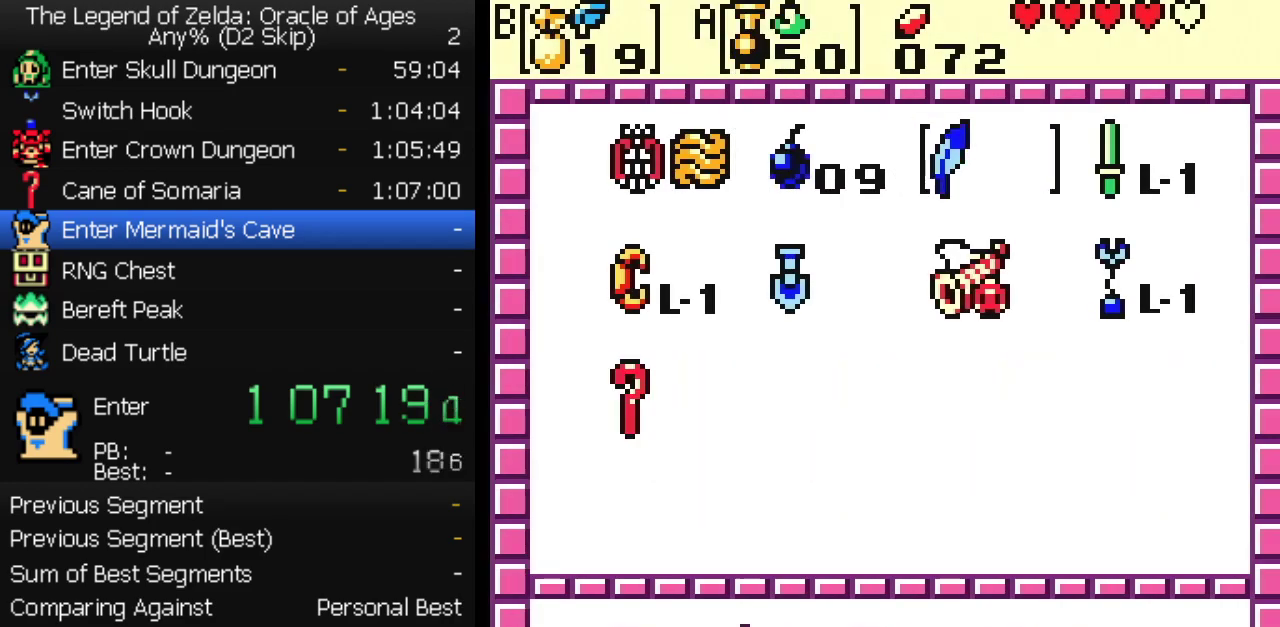
{"buttons": ["DPAD_RIGHT"], "events": [[450, "DPAD_RIGHT", "down"]]}
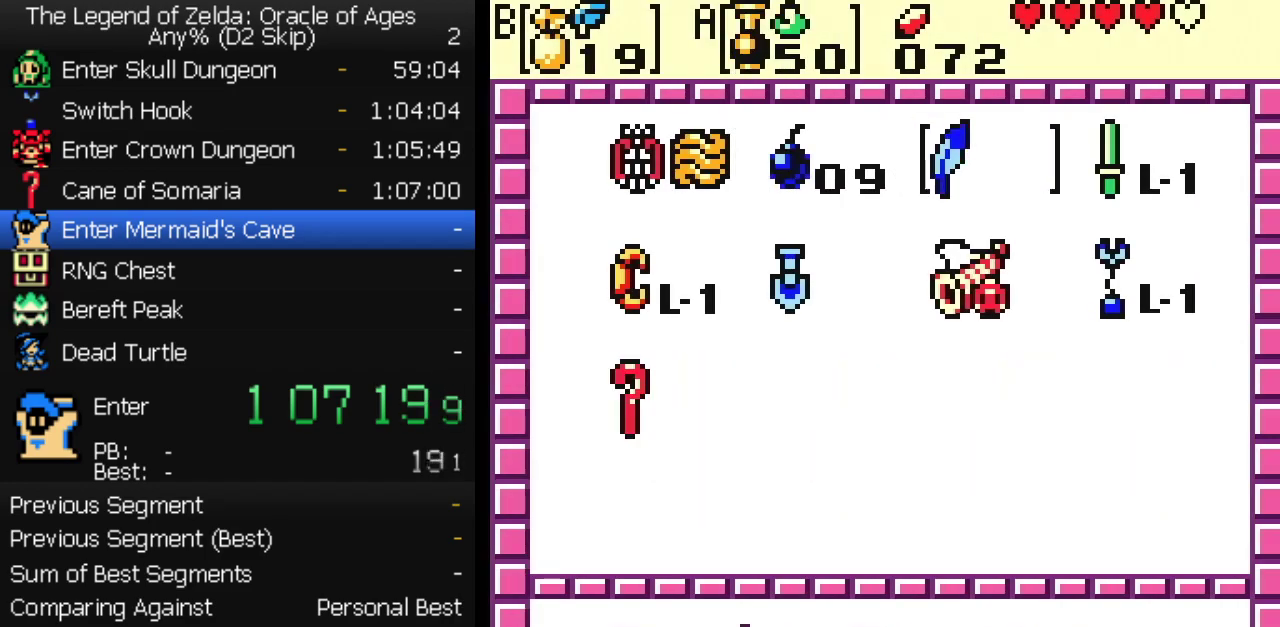
{"buttons": [], "events": [[17, "DPAD_RIGHT", "up"], [133, "DPAD_LEFT", "down"], [233, "DPAD_LEFT", "up"], [350, "A", "down"], [450, "A", "up"]]}
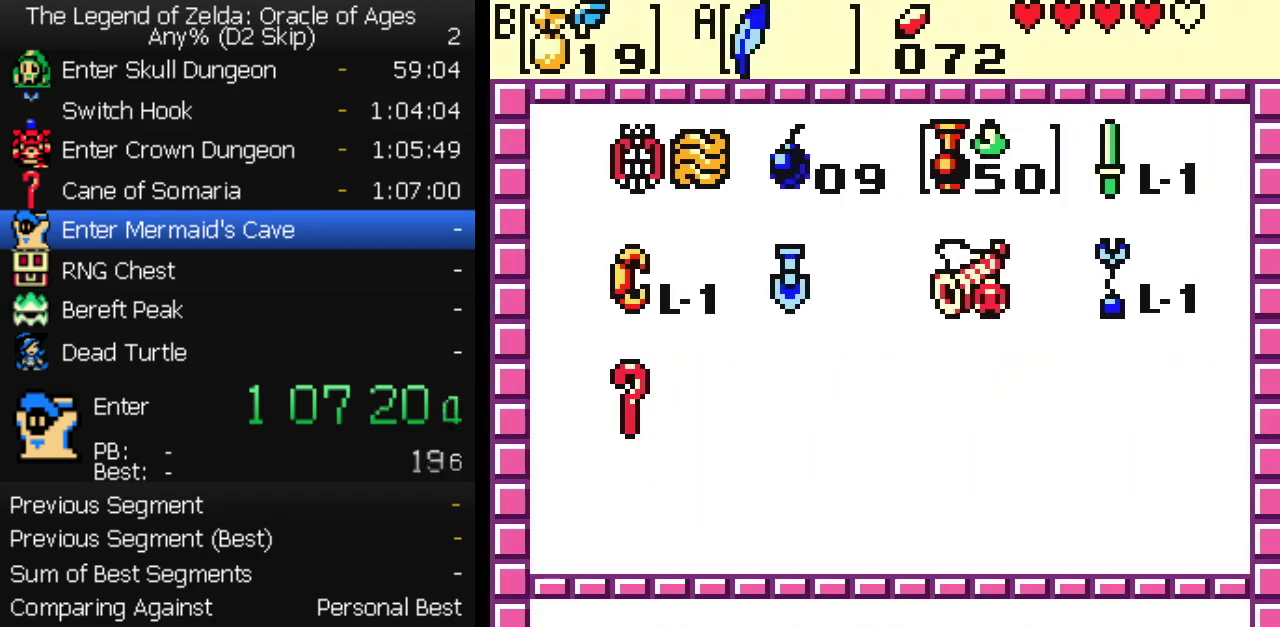
{"buttons": ["A"], "events": [[117, "DPAD_LEFT", "down"], [233, "DPAD_LEFT", "up"], [500, "A", "down"]]}
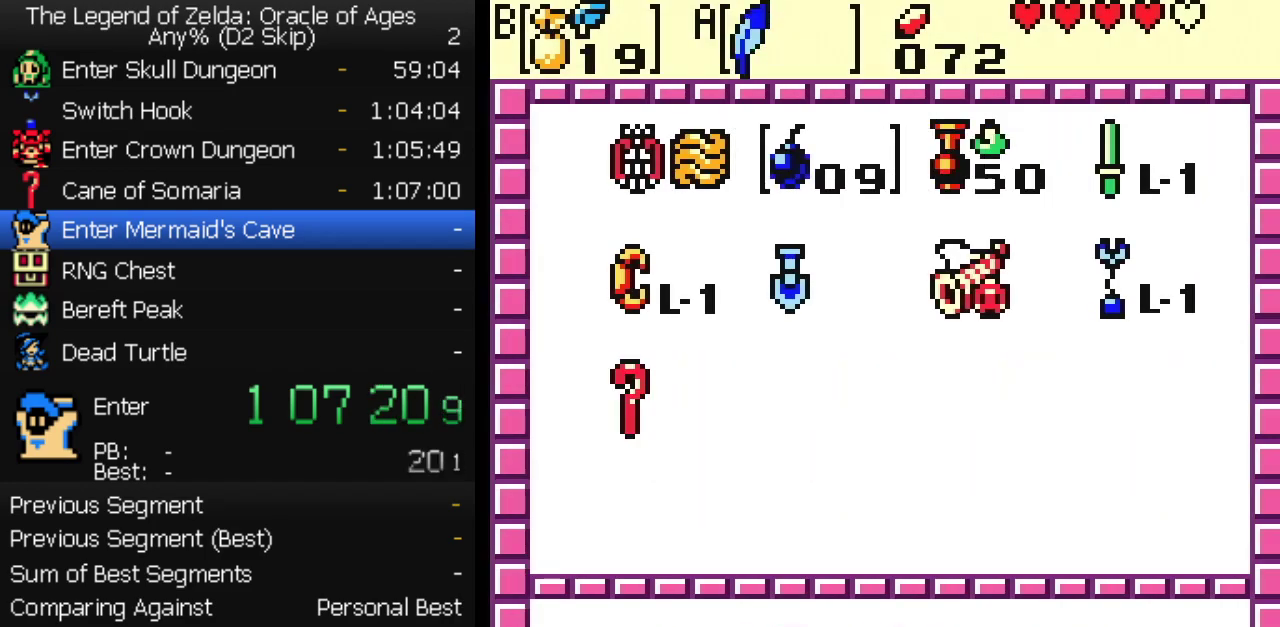
{"buttons": [], "events": [[83, "A", "up"], [83, "DPAD_RIGHT", "down"], [150, "B", "down"], [150, "DPAD_RIGHT", "up"], [217, "B", "up"]]}
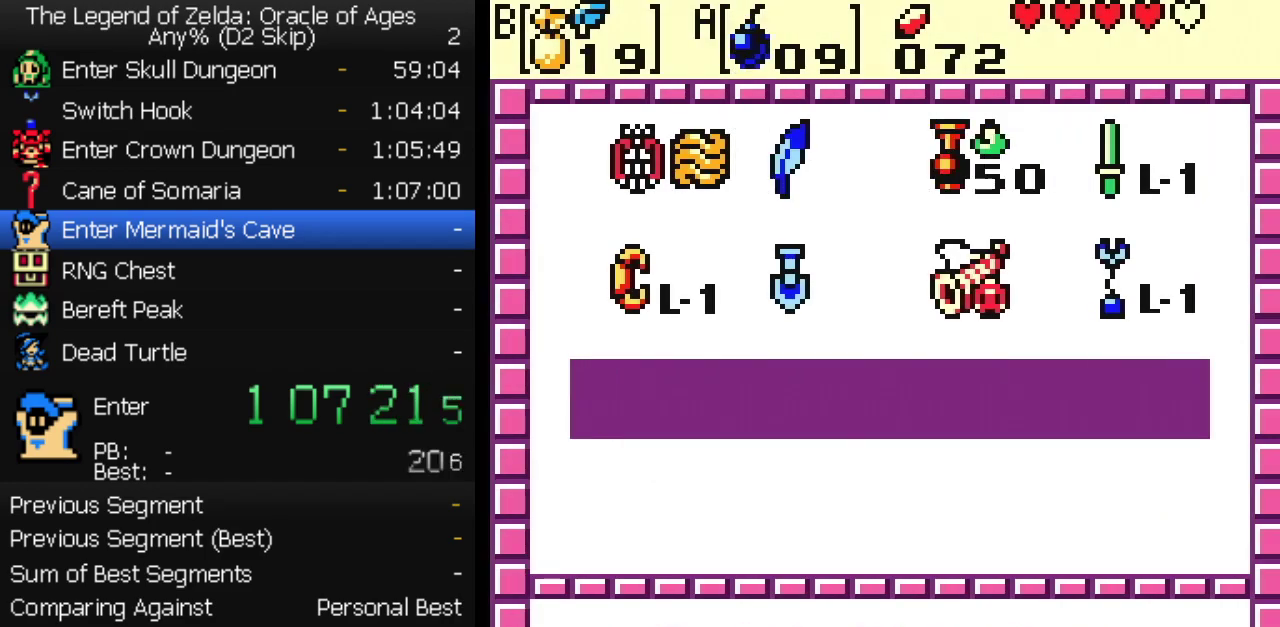
{"buttons": ["DPAD_UP"], "events": [[367, "DPAD_UP", "down"]]}
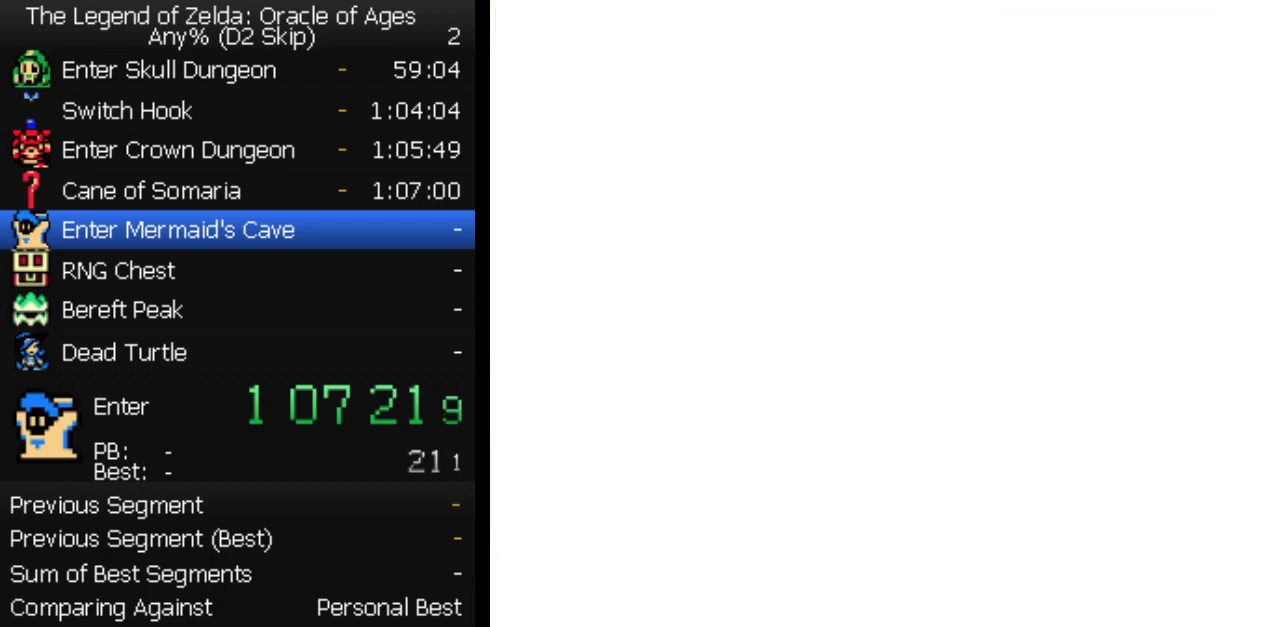
{"buttons": ["DPAD_UP"], "events": []}
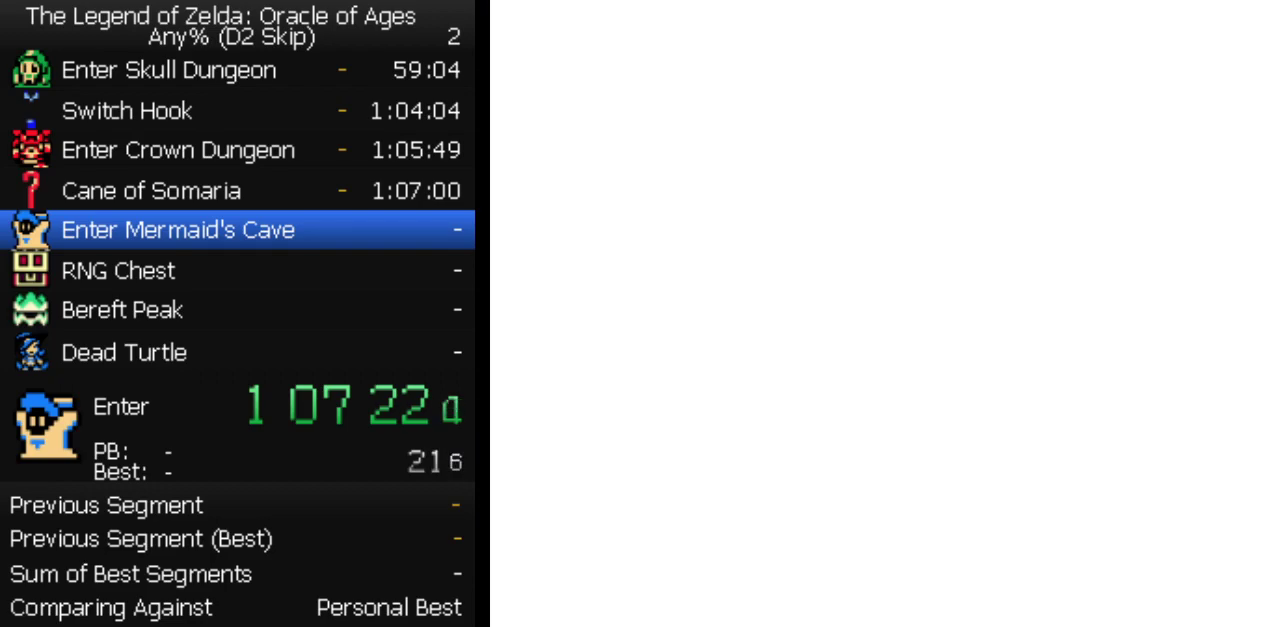
{"buttons": ["DPAD_UP"], "events": []}
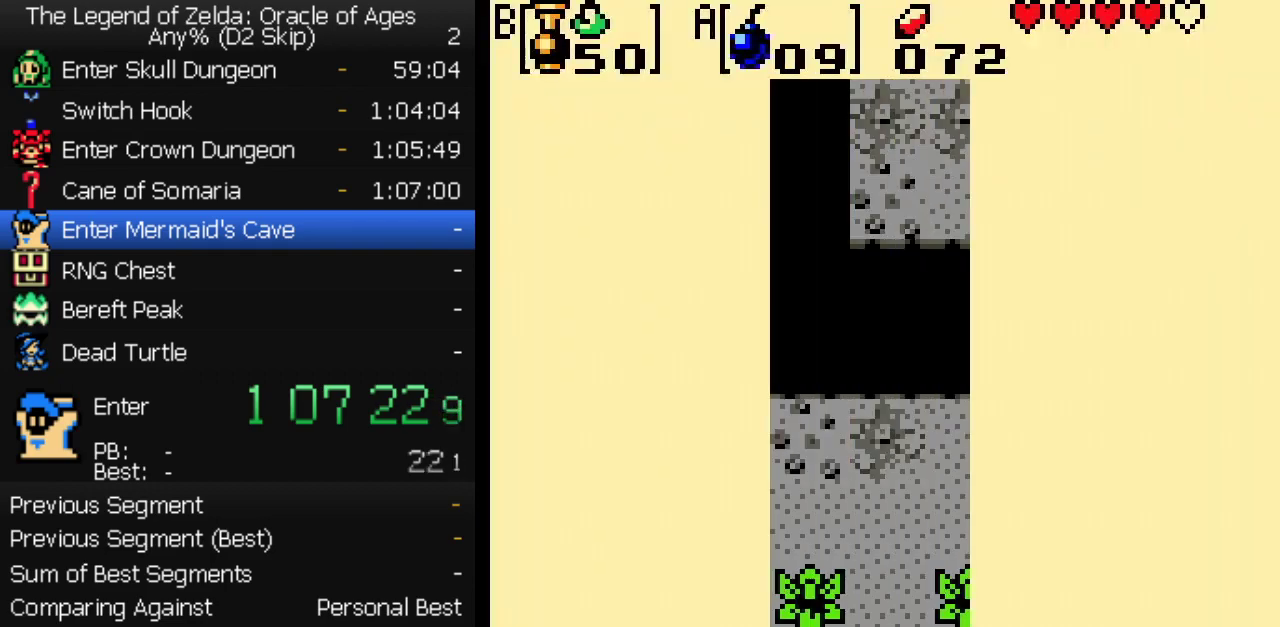
{"buttons": ["DPAD_UP"], "events": []}
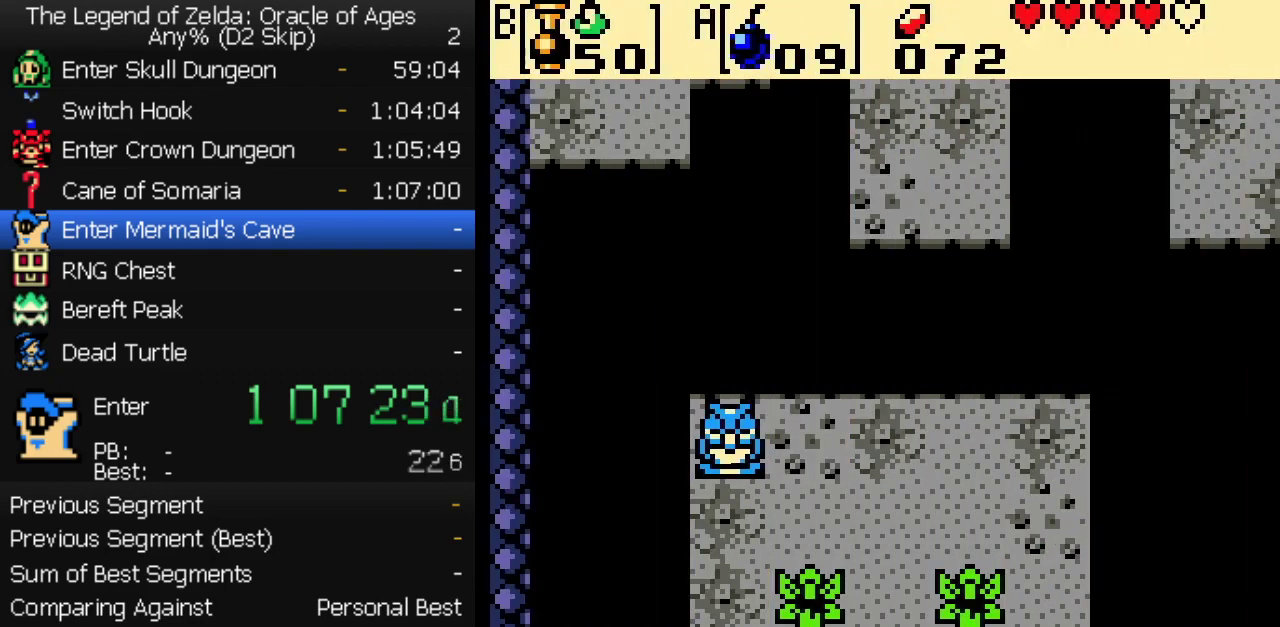
{"buttons": ["DPAD_UP"], "events": []}
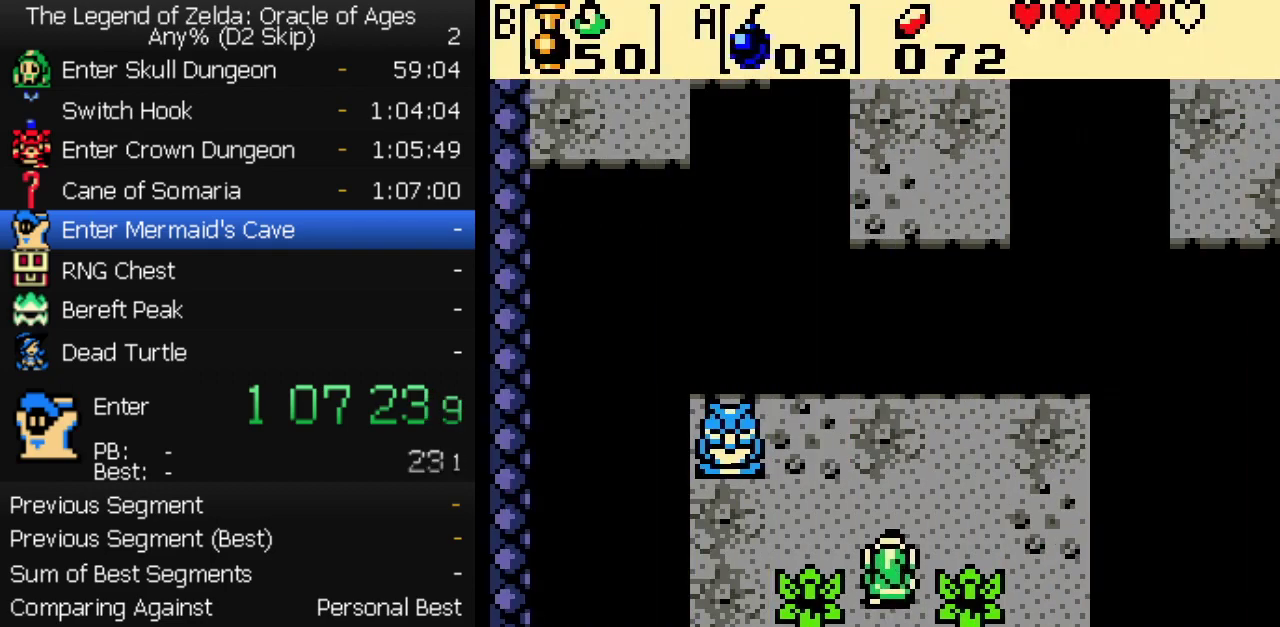
{"buttons": [], "events": [[417, "DPAD_UP", "up"]]}
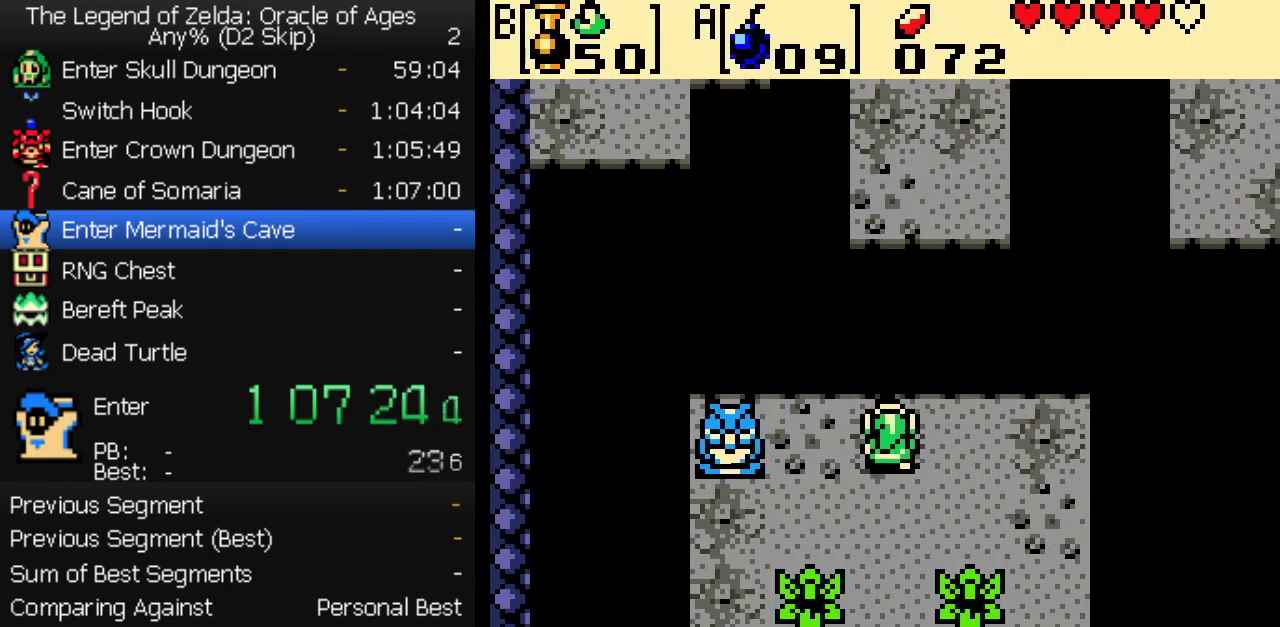
{"buttons": [], "events": [[83, "DPAD_DOWN", "down"], [133, "DPAD_DOWN", "up"]]}
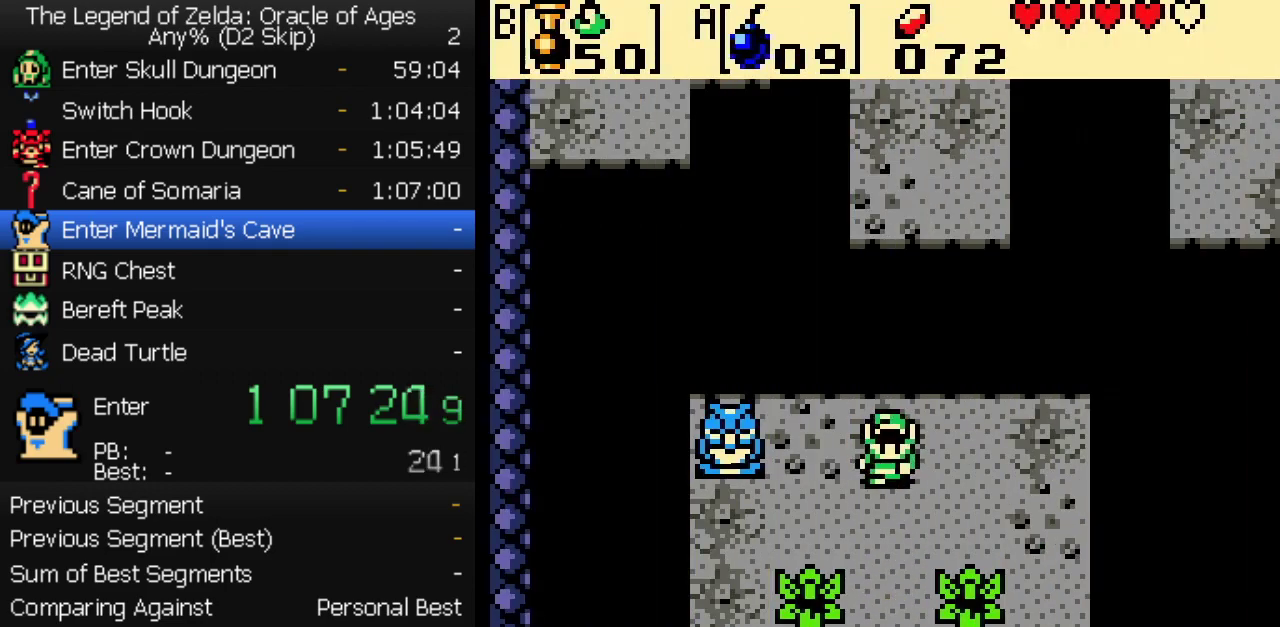
{"buttons": ["B"], "events": [[367, "B", "down"], [400, "DPAD_LEFT", "down"], [467, "DPAD_LEFT", "up"]]}
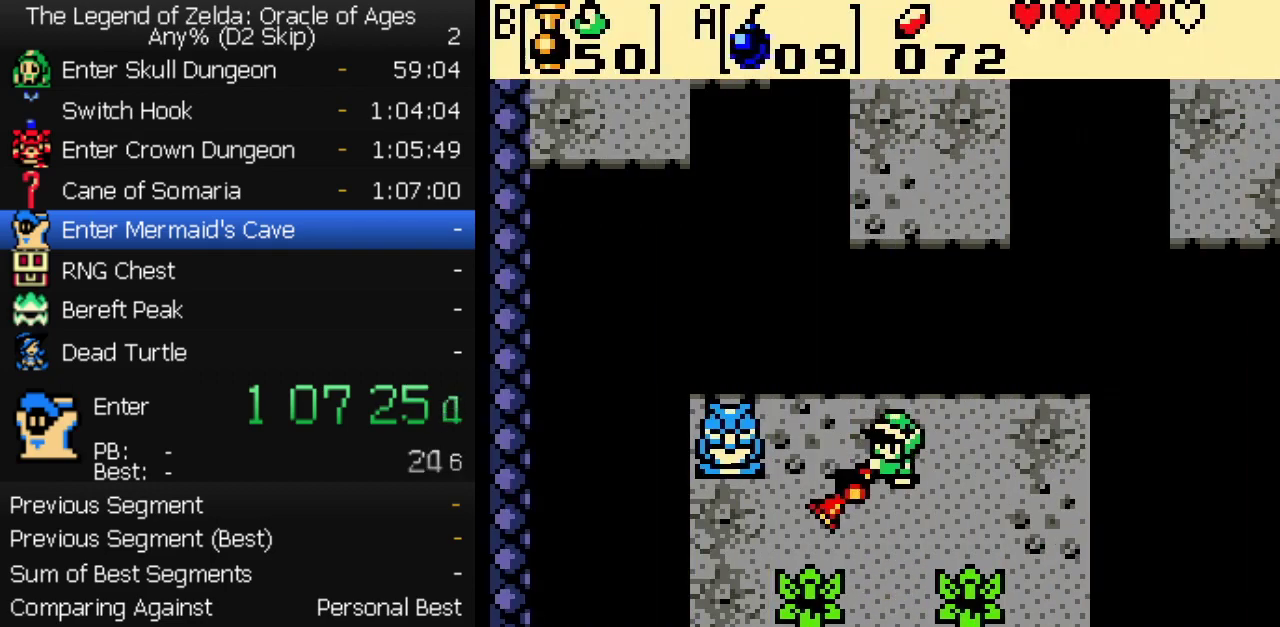
{"buttons": ["DPAD_DOWN"], "events": [[33, "B", "up"], [83, "DPAD_DOWN", "down"], [383, "A", "down"], [467, "A", "up"]]}
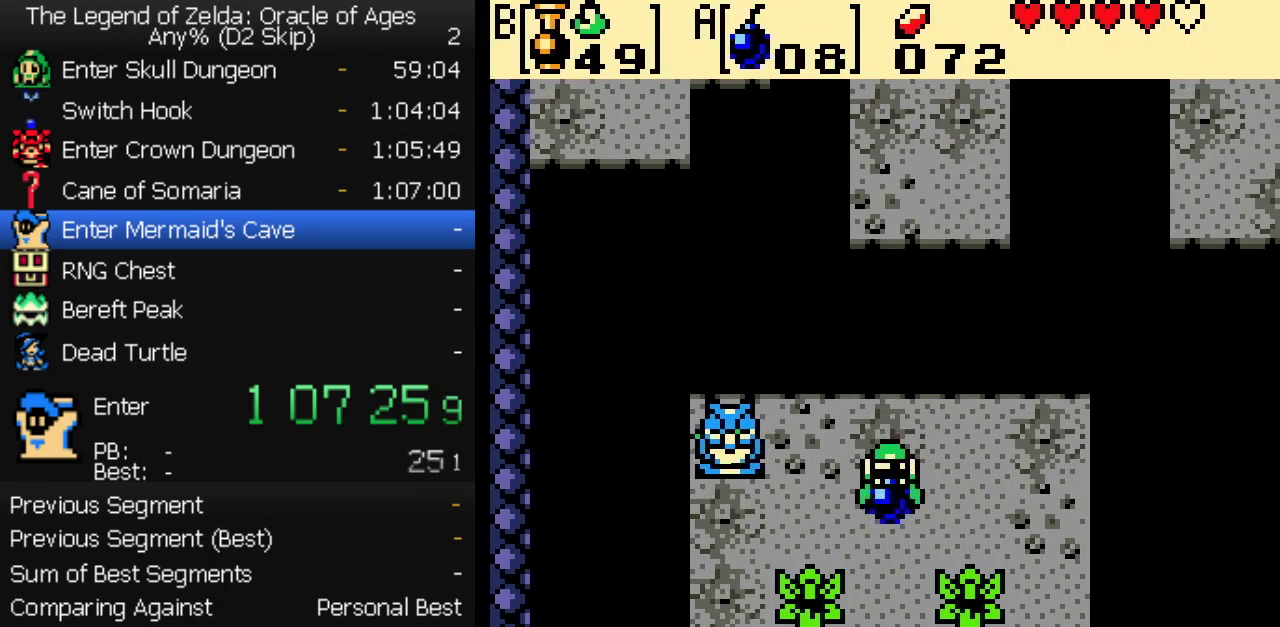
{"buttons": ["DPAD_DOWN"], "events": []}
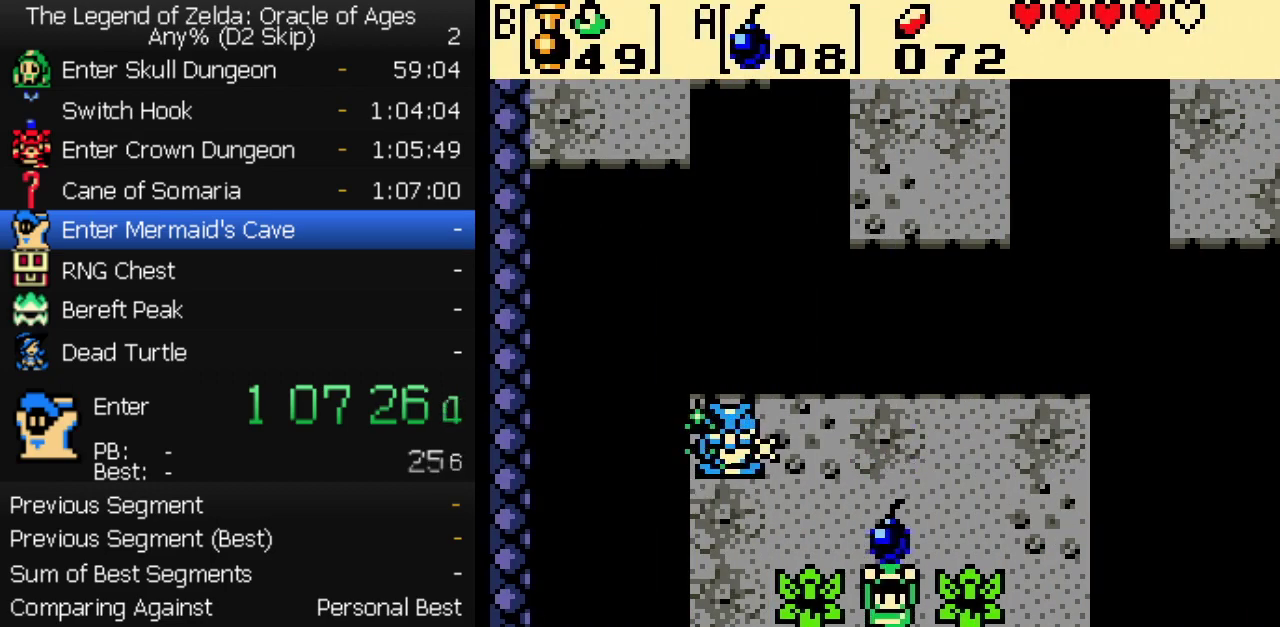
{"buttons": ["DPAD_DOWN"], "events": []}
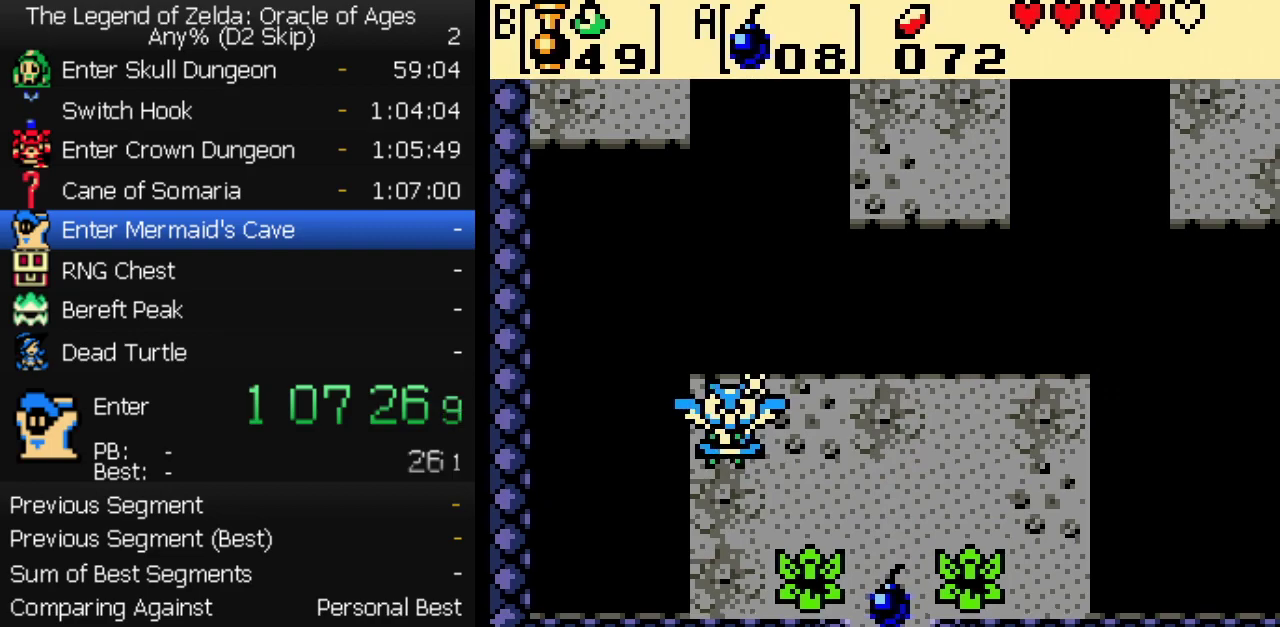
{"buttons": ["DPAD_UP"], "events": [[100, "DPAD_DOWN", "up"], [167, "DPAD_UP", "down"]]}
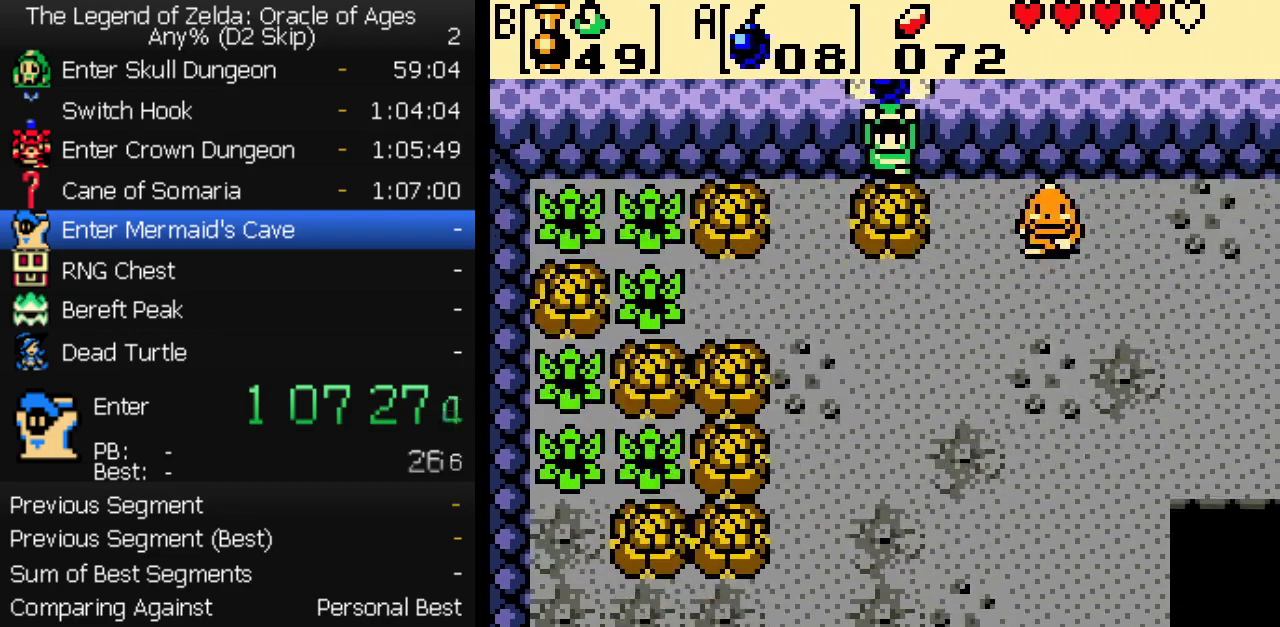
{"buttons": ["DPAD_DOWN"], "events": [[233, "DPAD_UP", "up"], [267, "A", "down"], [317, "A", "up"], [483, "DPAD_DOWN", "down"]]}
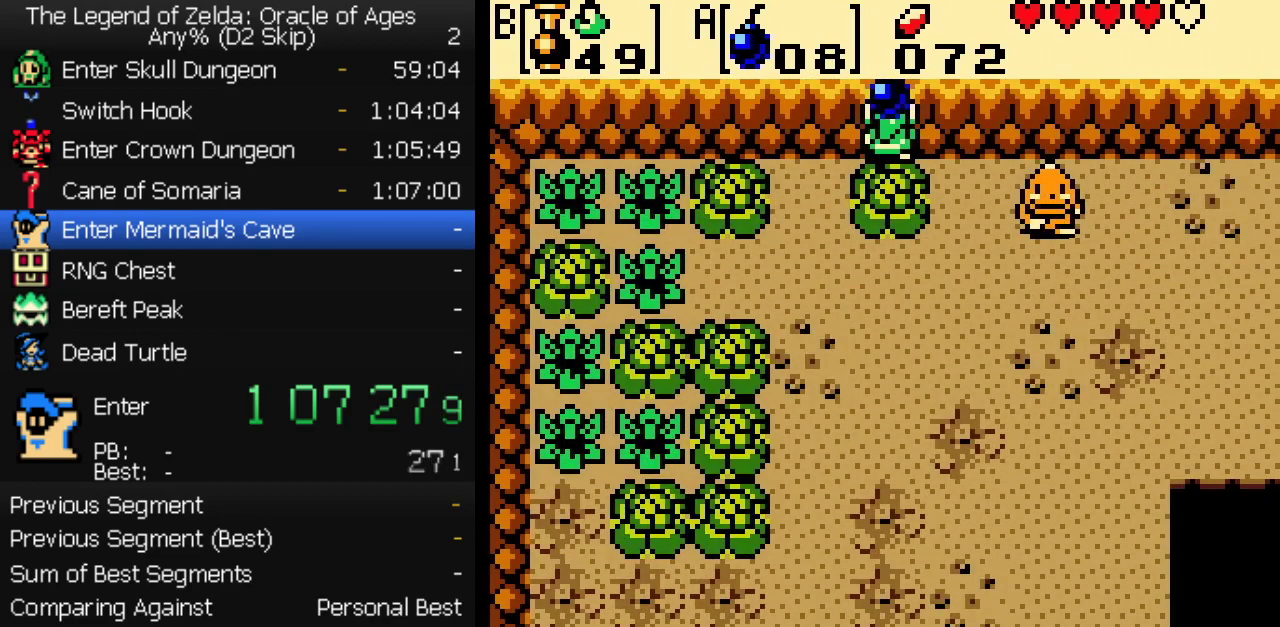
{"buttons": [], "events": [[33, "DPAD_DOWN", "up"]]}
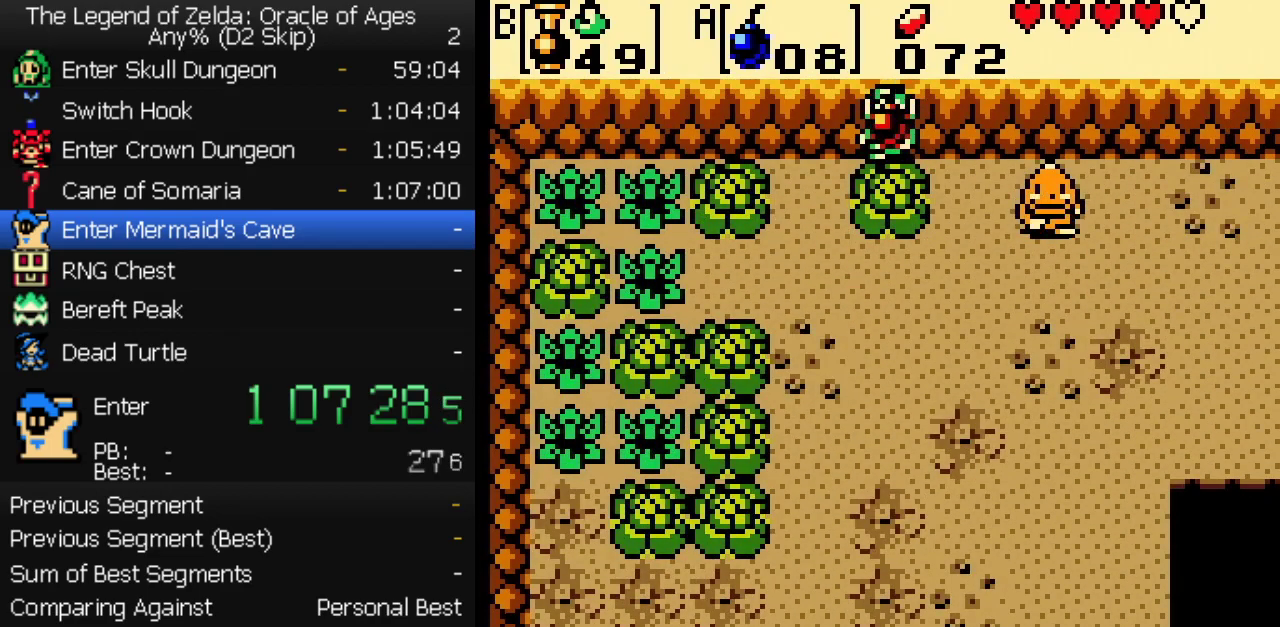
{"buttons": [], "events": []}
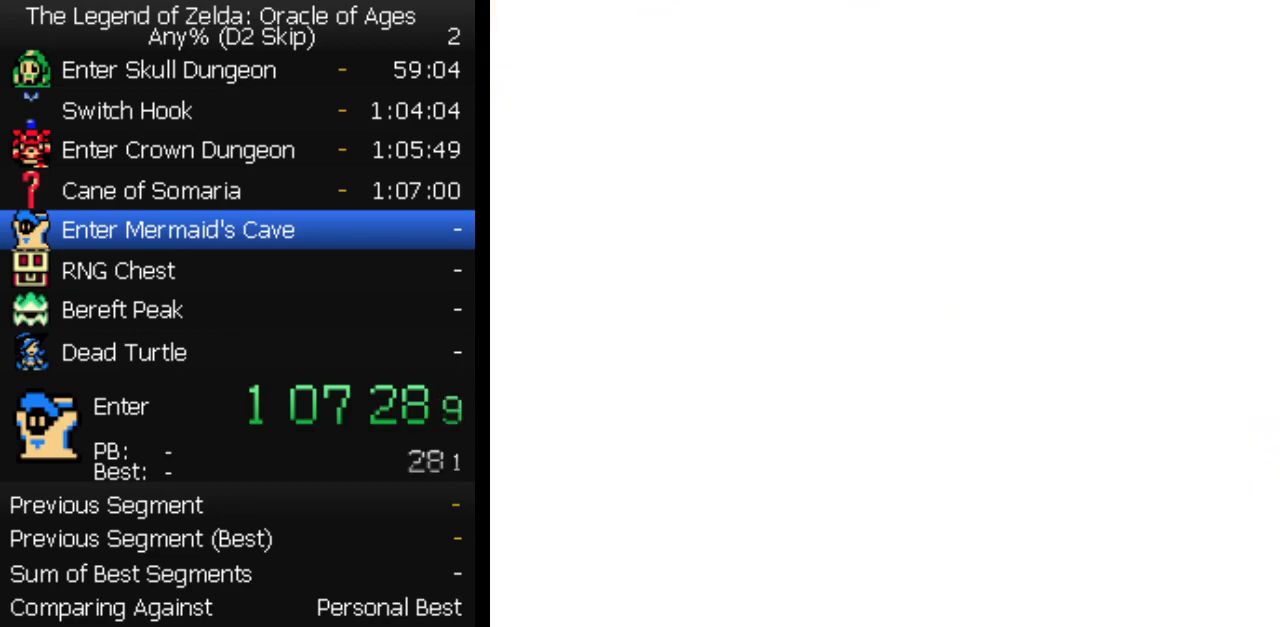
{"buttons": [], "events": [[350, "B", "down"], [450, "B", "up"]]}
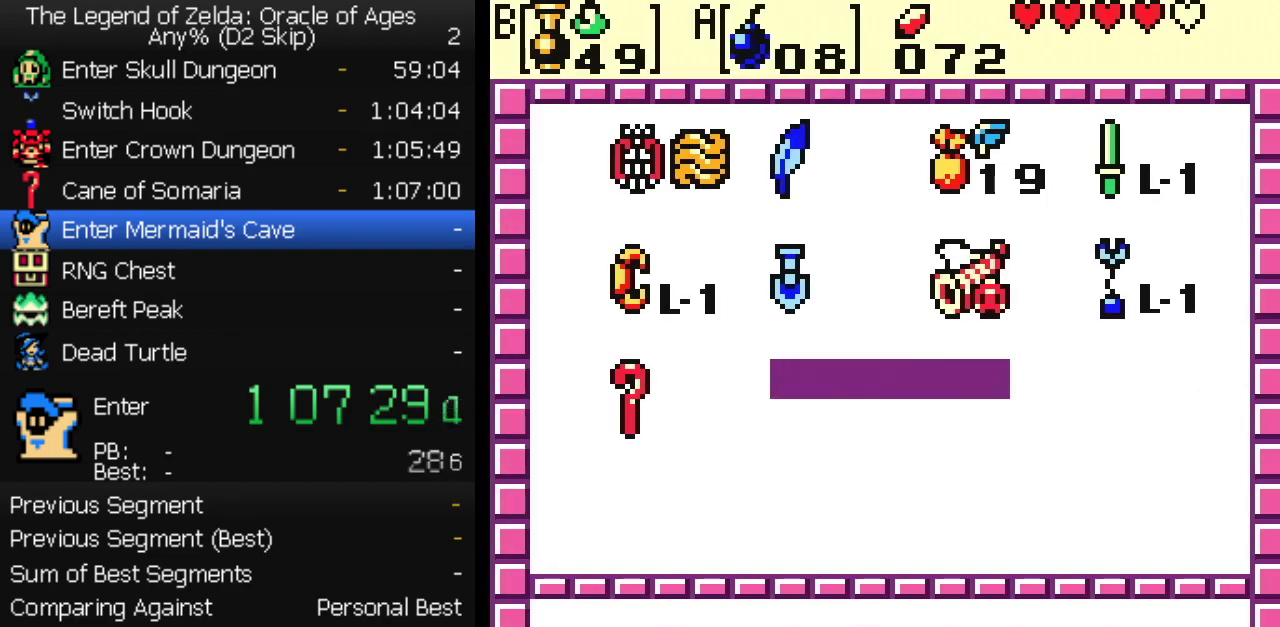
{"buttons": [], "events": [[267, "B", "down"], [317, "B", "up"], [383, "B", "down"], [483, "B", "up"]]}
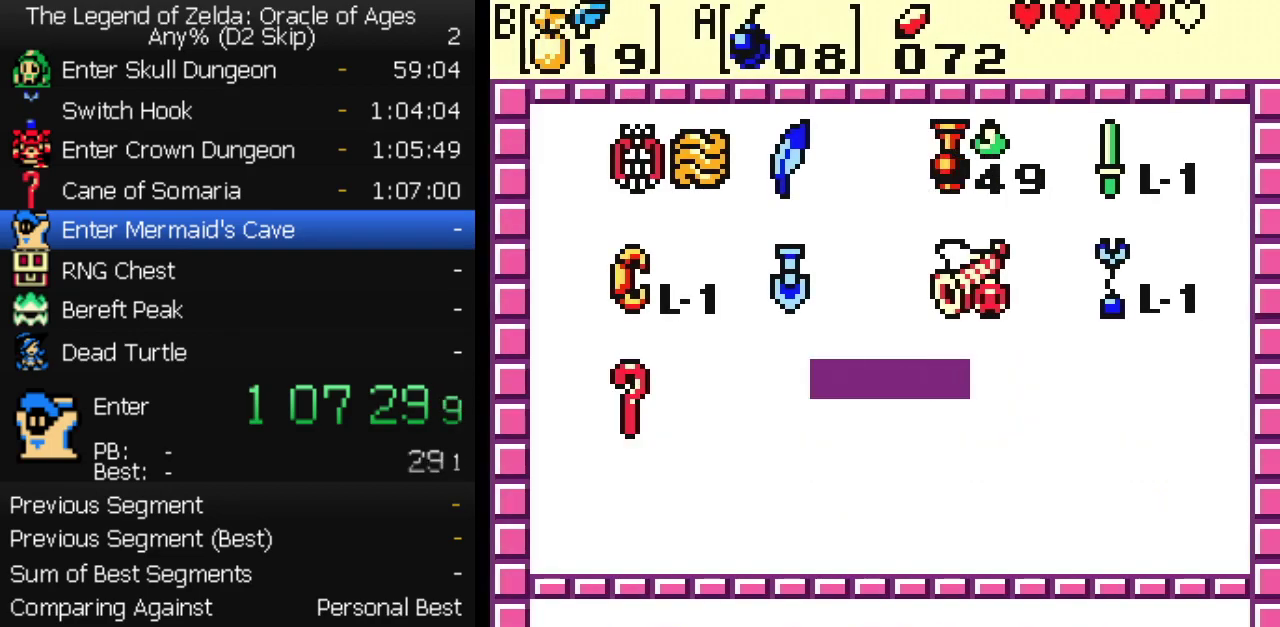
{"buttons": [], "events": [[67, "A", "down"], [150, "A", "up"], [333, "B", "down"], [433, "A", "down"], [433, "B", "up"], [500, "A", "up"]]}
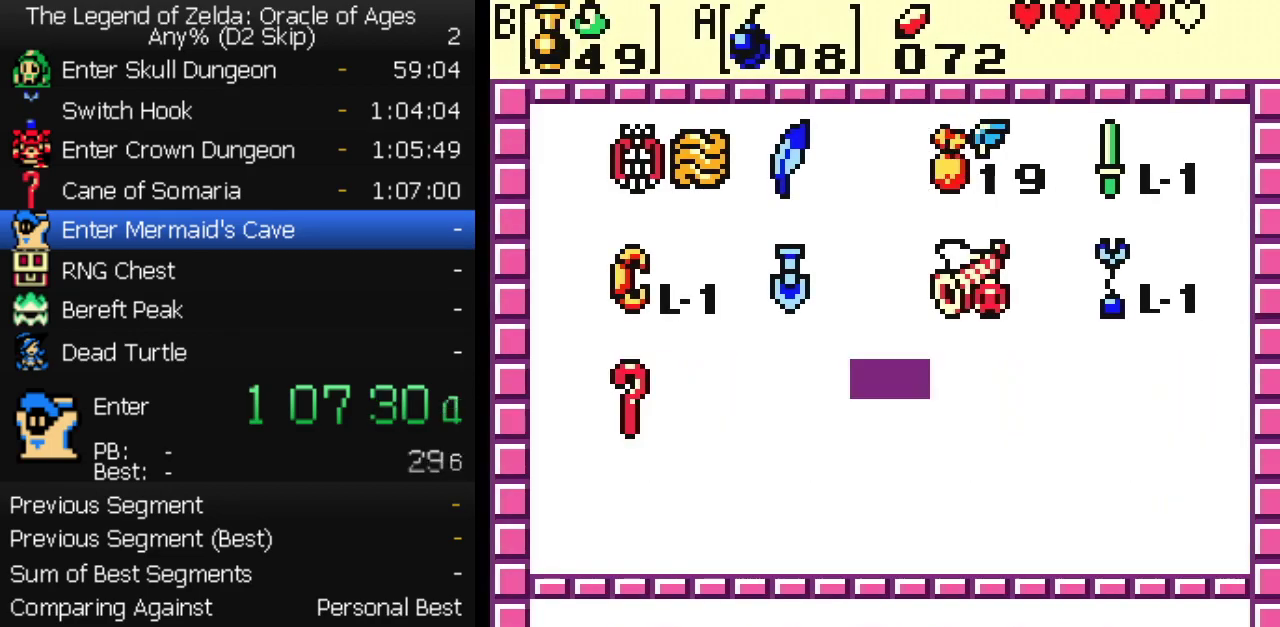
{"buttons": ["B"], "events": [[367, "A", "down"], [433, "DPAD_RIGHT", "down"], [483, "A", "up"], [500, "B", "down"], [500, "DPAD_RIGHT", "up"]]}
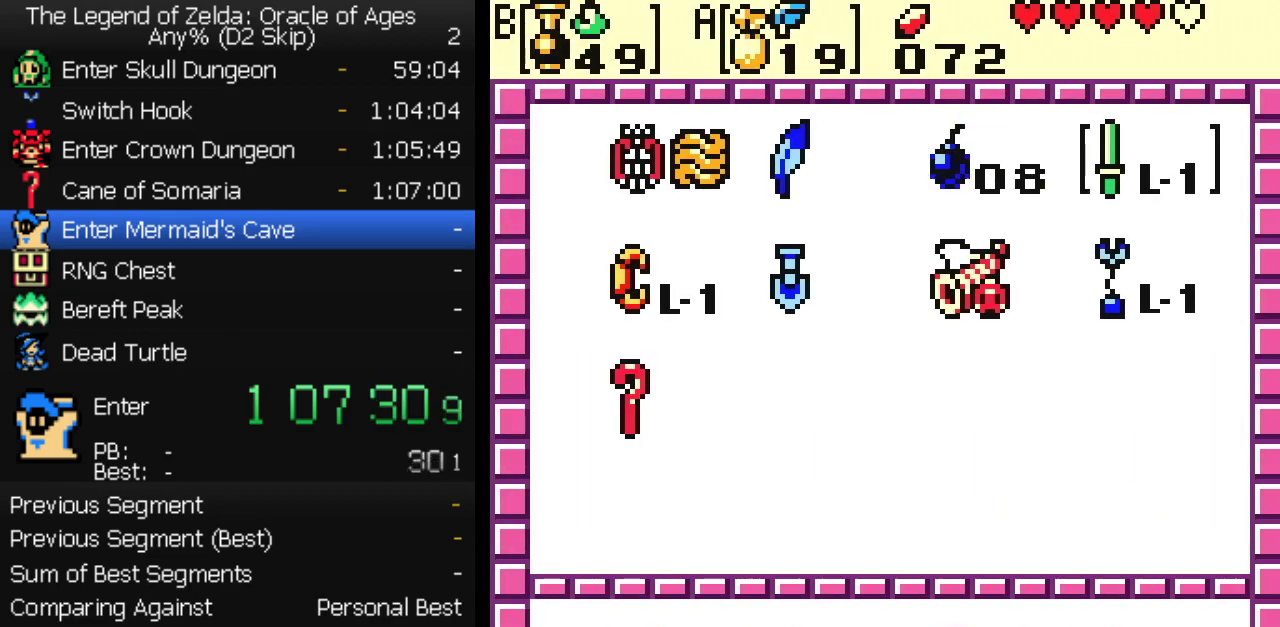
{"buttons": [], "events": [[33, "B", "up"], [250, "DPAD_DOWN", "down"], [350, "DPAD_DOWN", "up"]]}
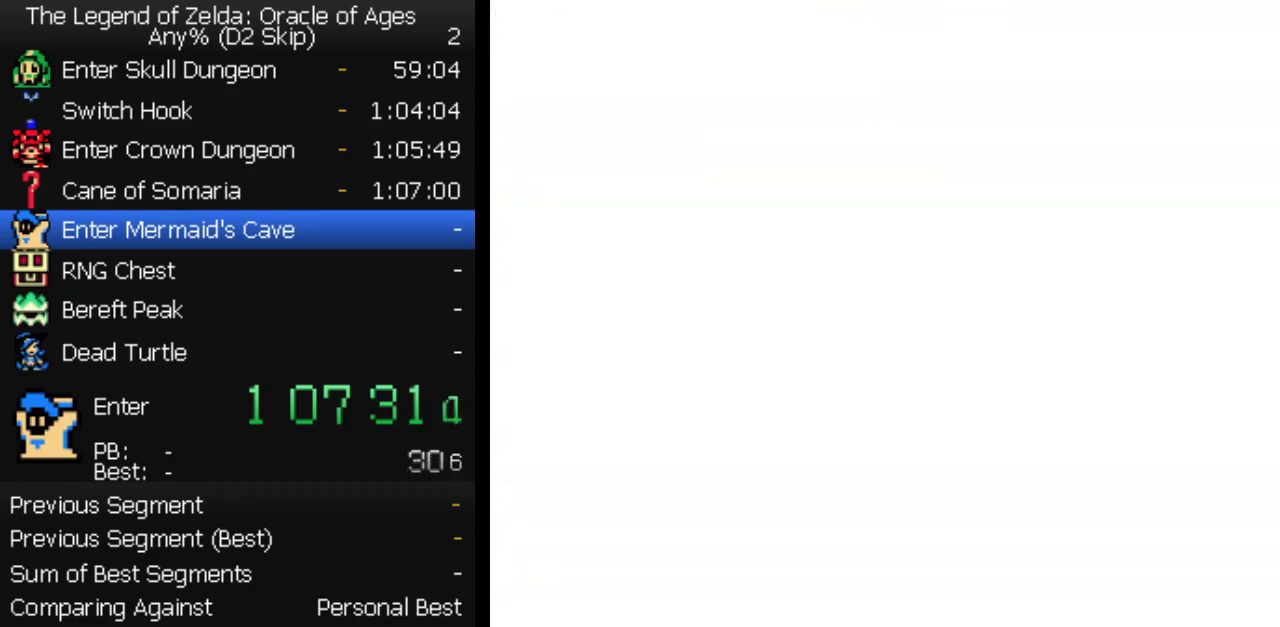
{"buttons": ["DPAD_DOWN"], "events": [[67, "DPAD_DOWN", "down"], [317, "A", "down"], [383, "A", "up"]]}
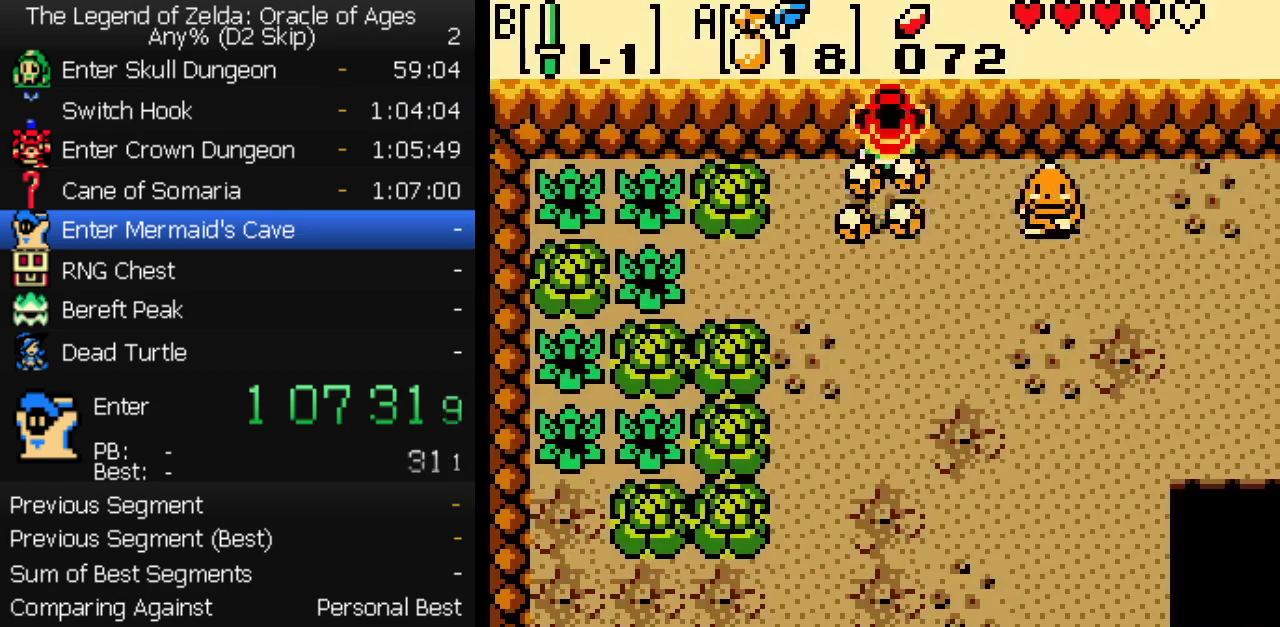
{"buttons": ["DPAD_DOWN", "DPAD_LEFT"], "events": [[417, "DPAD_LEFT", "down"]]}
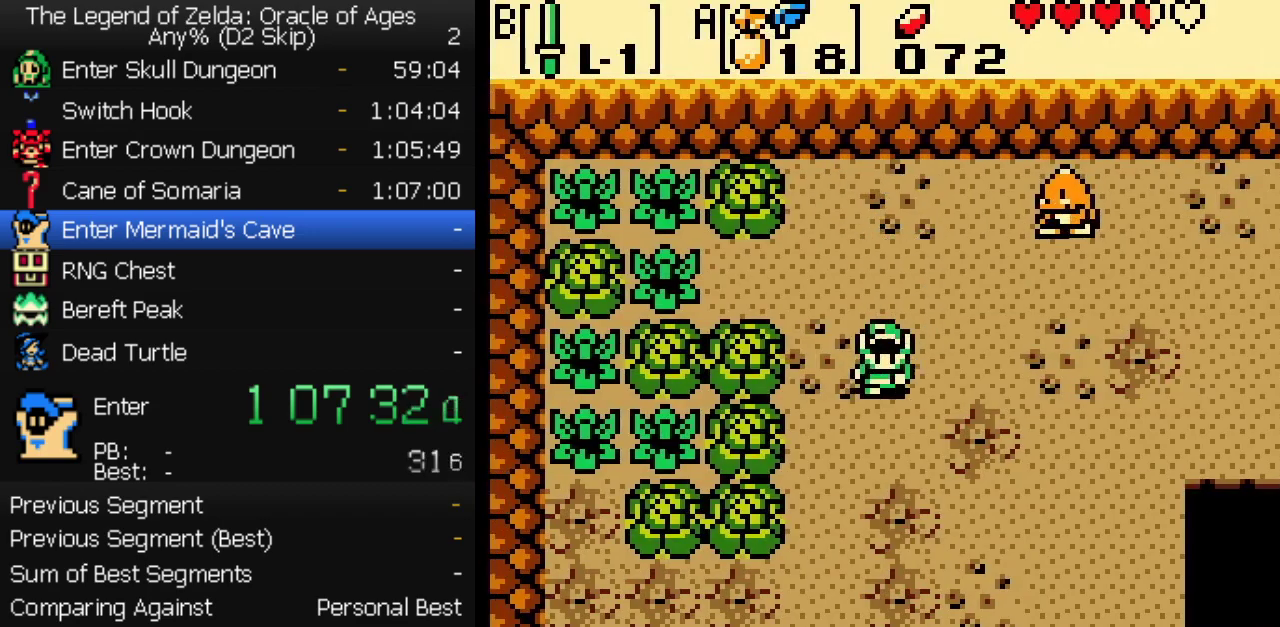
{"buttons": ["DPAD_DOWN"], "events": [[100, "DPAD_LEFT", "up"]]}